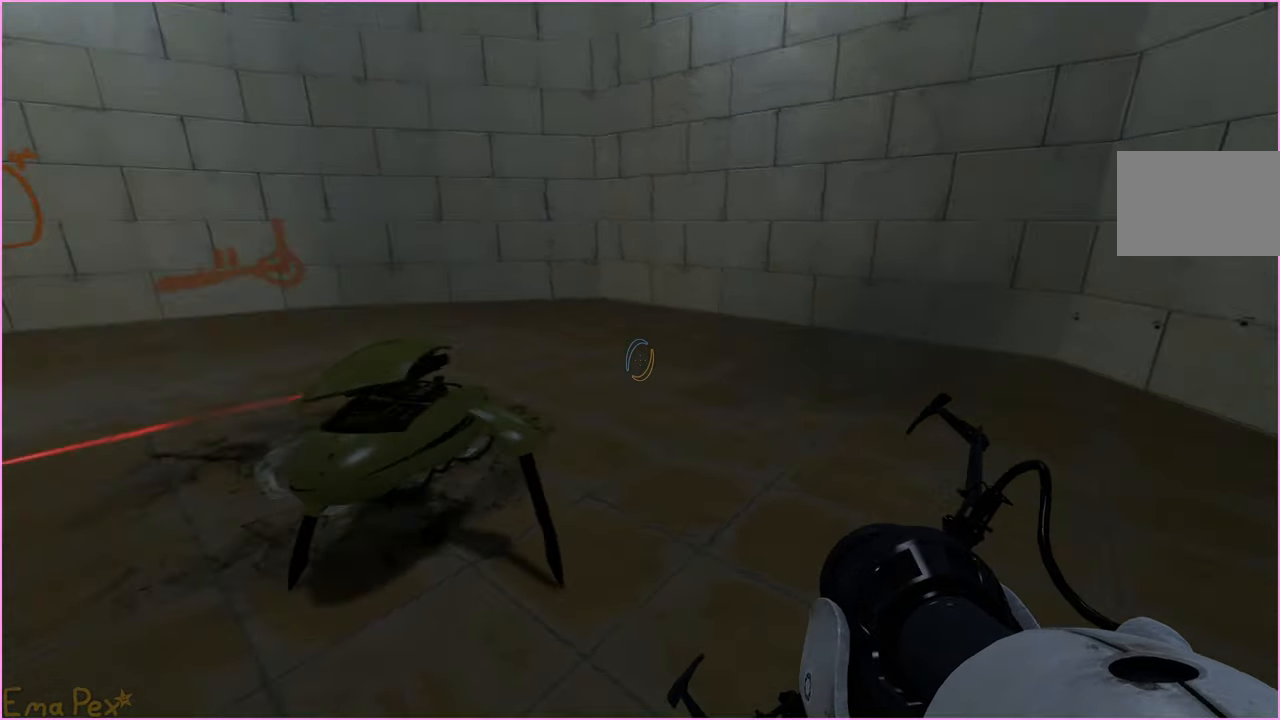
Gameplay with keyboard and mouse; each line is a JSON object with the keys and mouse buttons held at the frame after it. "events" lists presses ("down") and releases ("up") of "1", "2", "3", "4", "5", "a", "alt", "b", "c", "ctrl", "d", "down", "e", "escape", "f", "g", "left", "q", "r", "right", "s", "shift", "space", "t", "tab", "up", "v", "w", "x", "z", "mouse_left", "mouse_right" and "mouse_mb4" between this image and that frame as [ms after this image, input, new state], when the widget could be followed in between. "mouse_left", "mouse_right", "mouse_mb4" = the "left", "right", "mb4" buttons of the "mouse" list. No other keys are recorded. Mouse movement is not recorded.
{"keys": [], "mouse": [], "events": [[100, "w", "up"], [360, "d", "up"]]}
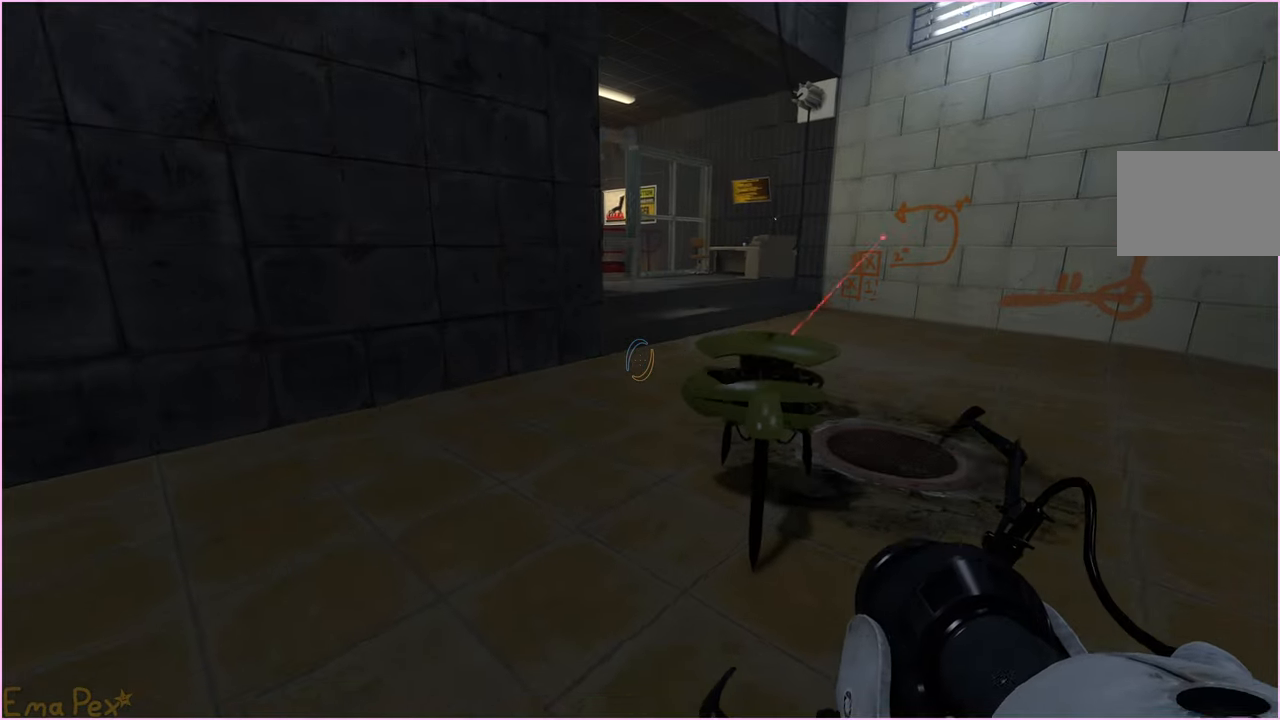
{"keys": [], "mouse": [], "events": [[200, "d", "down"], [200, "w", "down"], [260, "d", "up"], [340, "w", "up"]]}
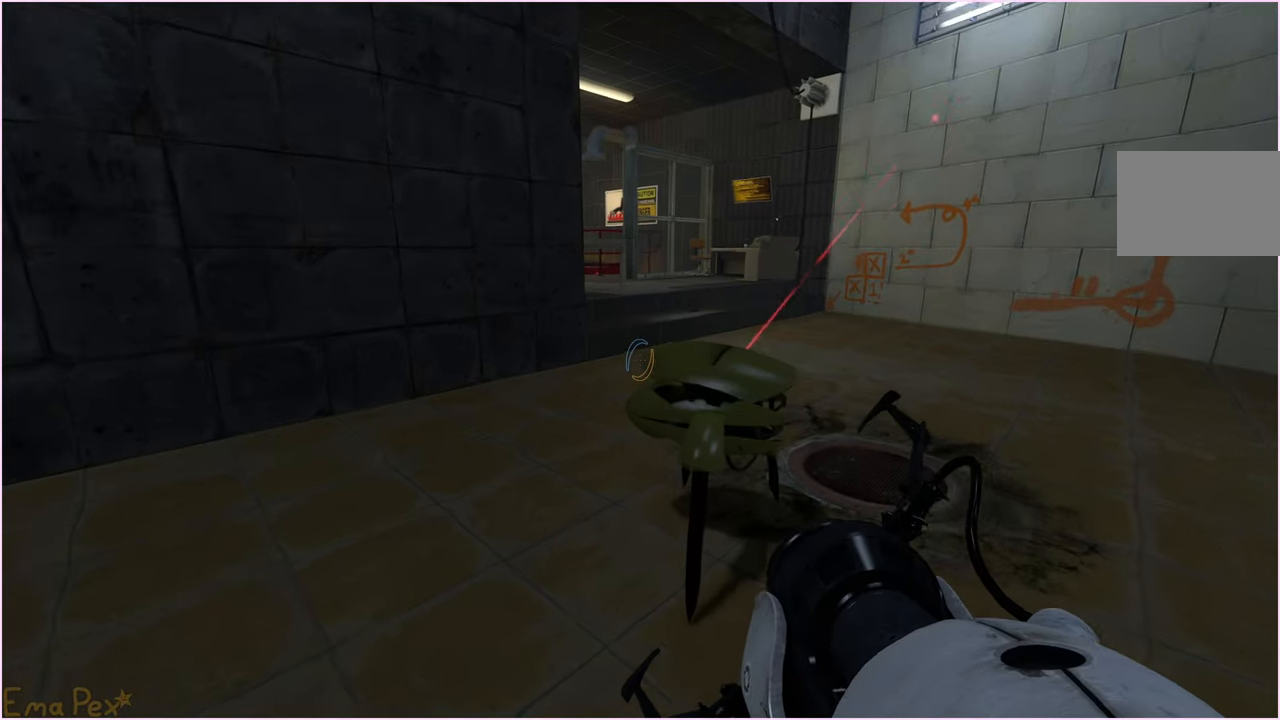
{"keys": ["w"], "mouse": [], "events": [[180, "w", "down"], [240, "v", "down"], [400, "v", "up"]]}
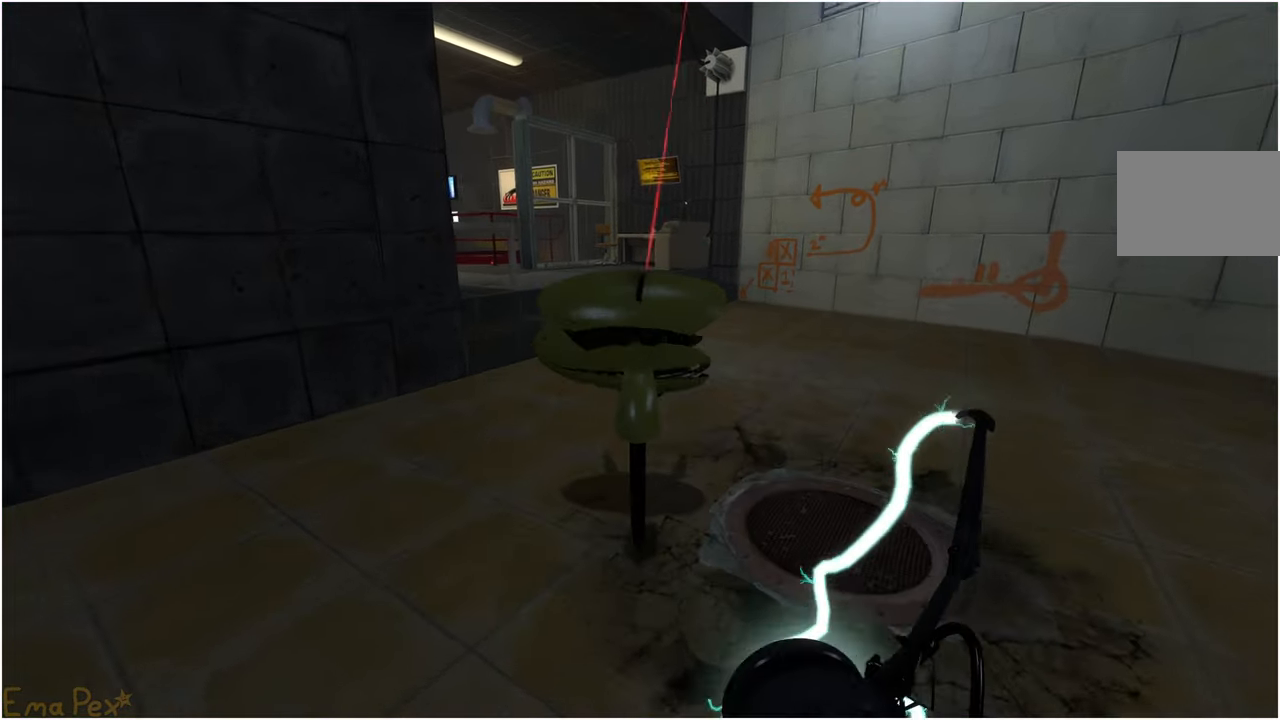
{"keys": ["w"], "mouse": [], "events": []}
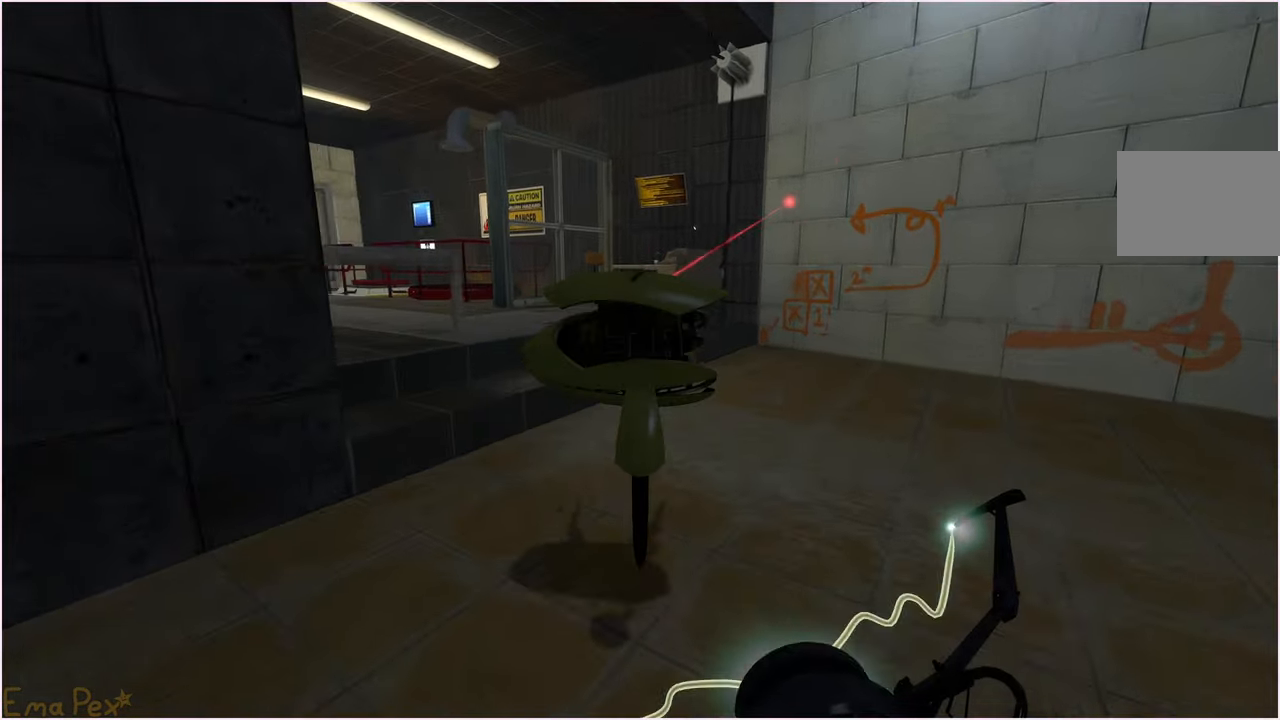
{"keys": ["w"], "mouse": [], "events": [[240, "d", "down"], [300, "d", "up"]]}
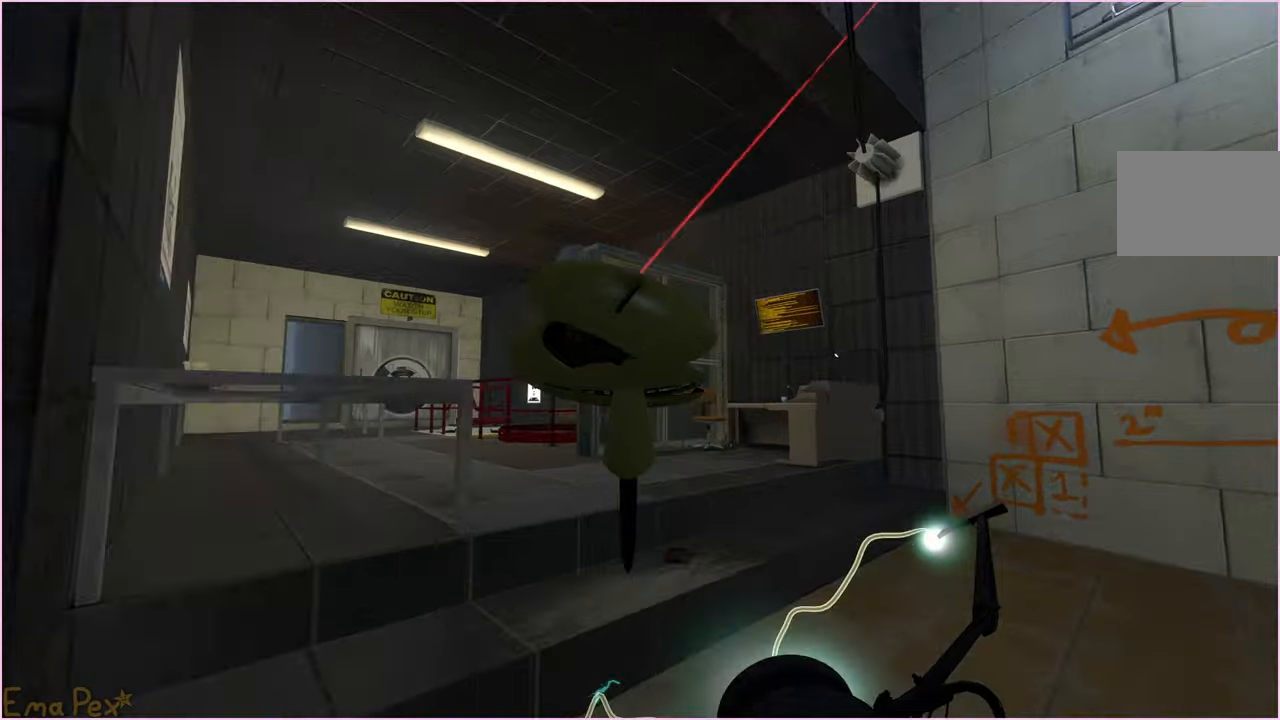
{"keys": ["w"], "mouse": [], "events": []}
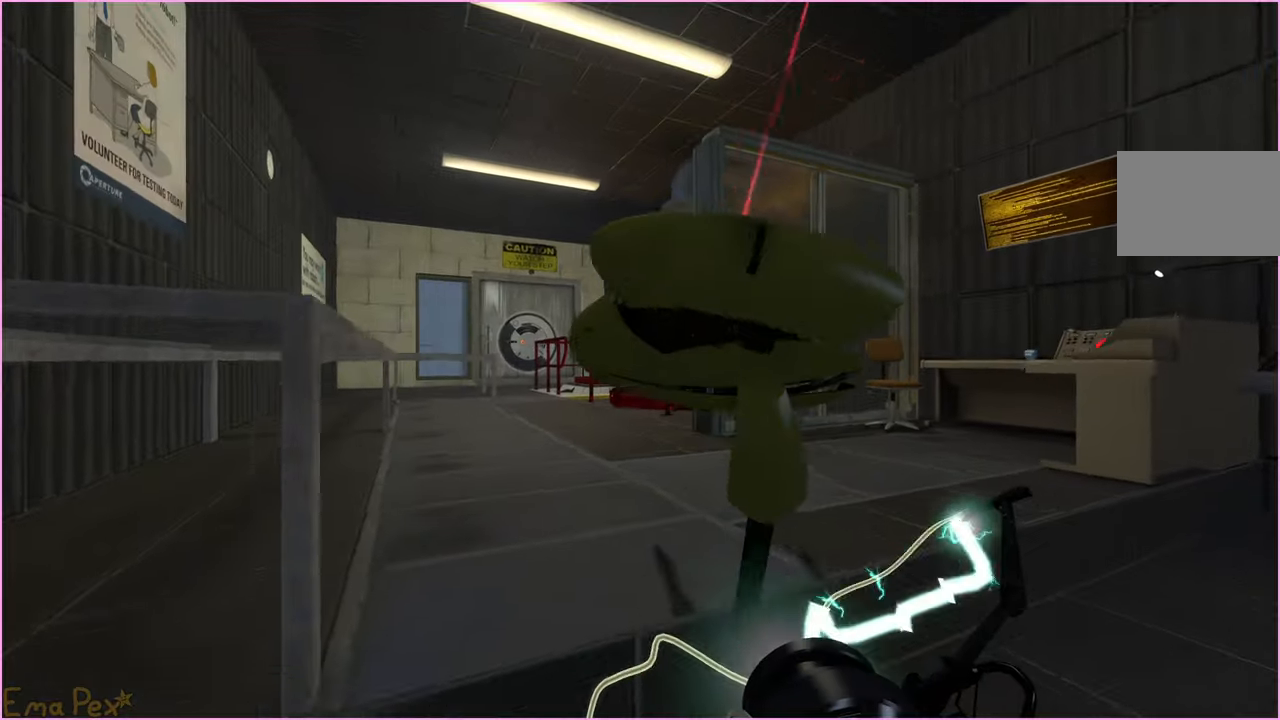
{"keys": ["w"], "mouse": [], "events": [[200, "a", "down"], [480, "a", "up"]]}
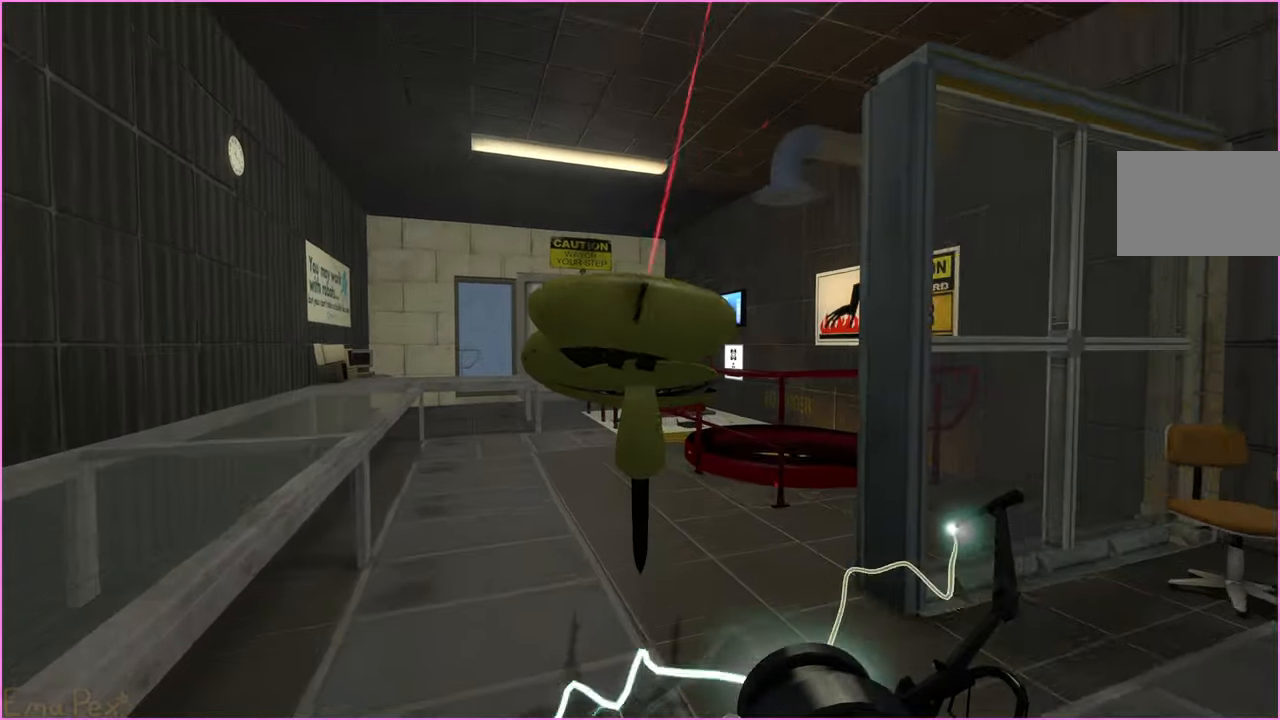
{"keys": ["a", "w"], "mouse": [], "events": [[240, "a", "down"]]}
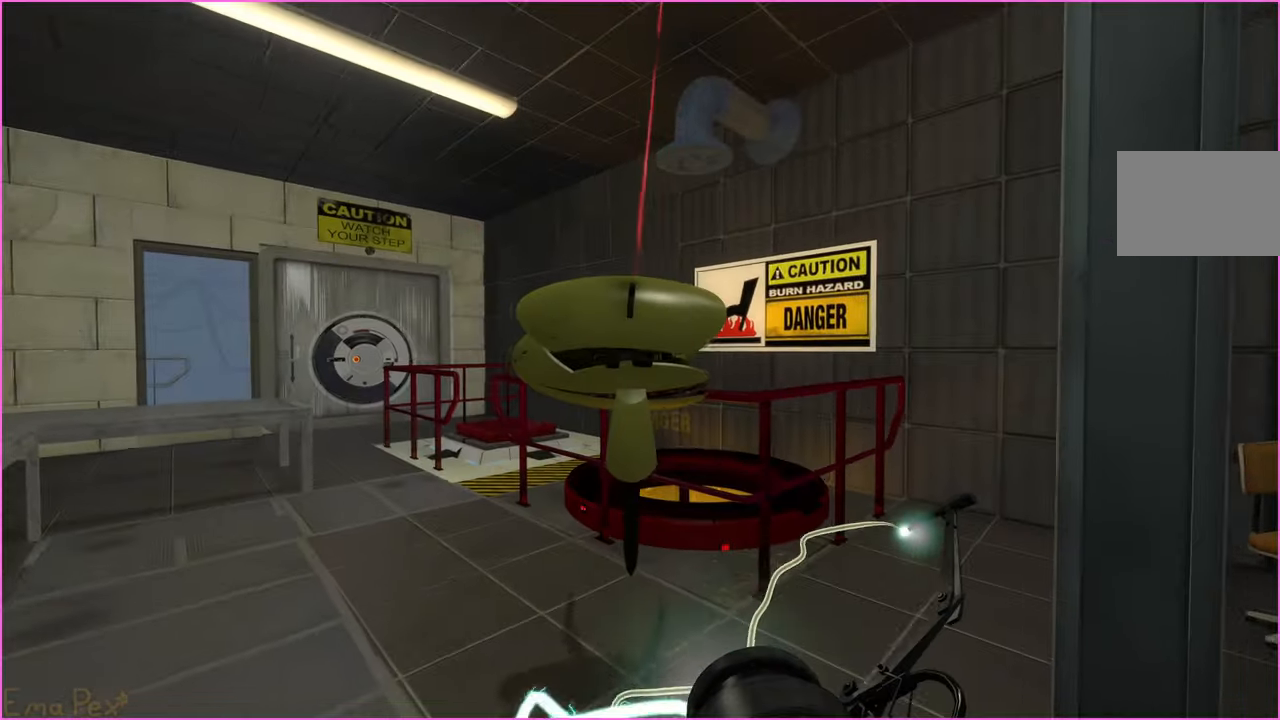
{"keys": ["a", "w"], "mouse": [], "events": []}
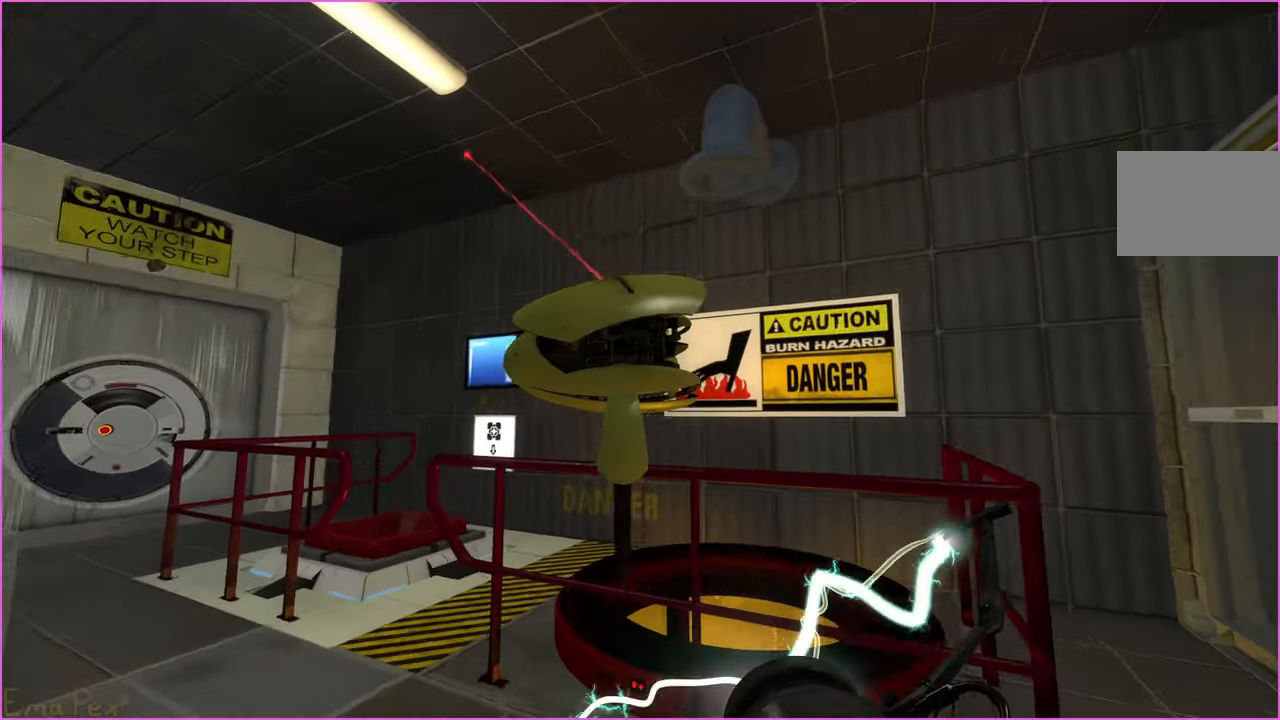
{"keys": [], "mouse": [], "events": [[140, "a", "up"], [200, "d", "down"], [300, "d", "up"], [460, "w", "up"]]}
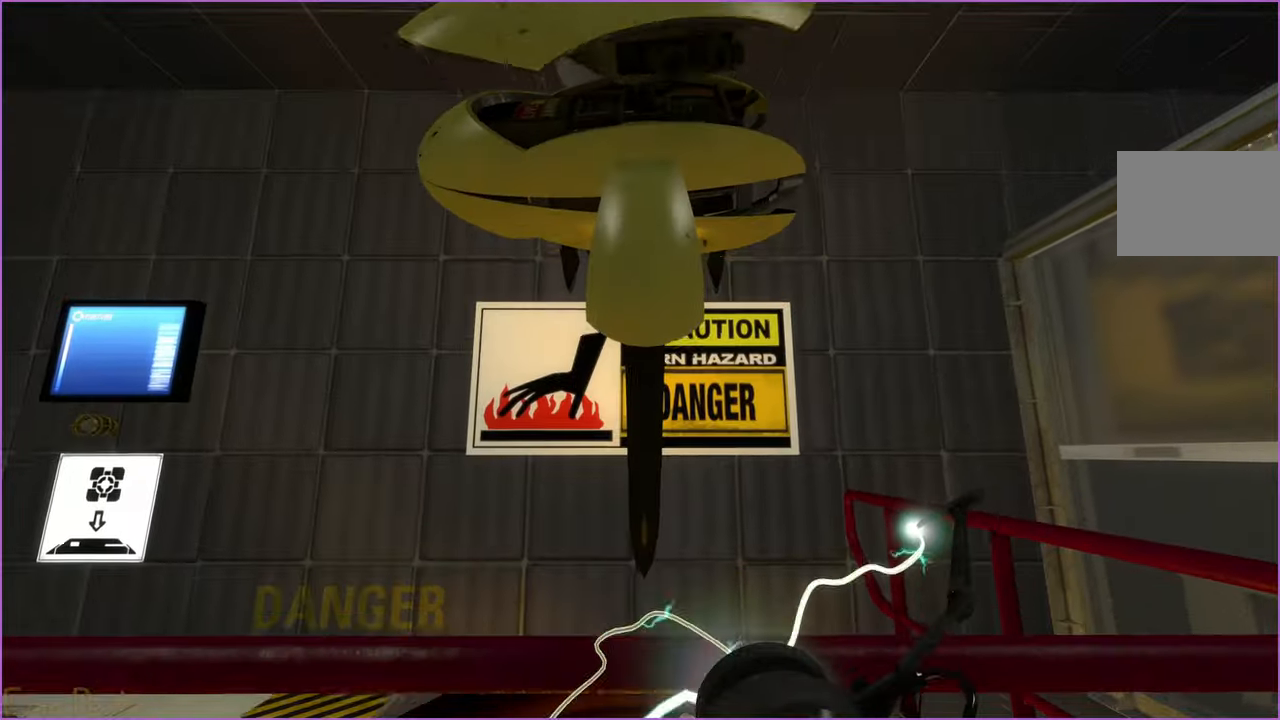
{"keys": [], "mouse": [], "events": [[340, "w", "down"], [440, "w", "up"]]}
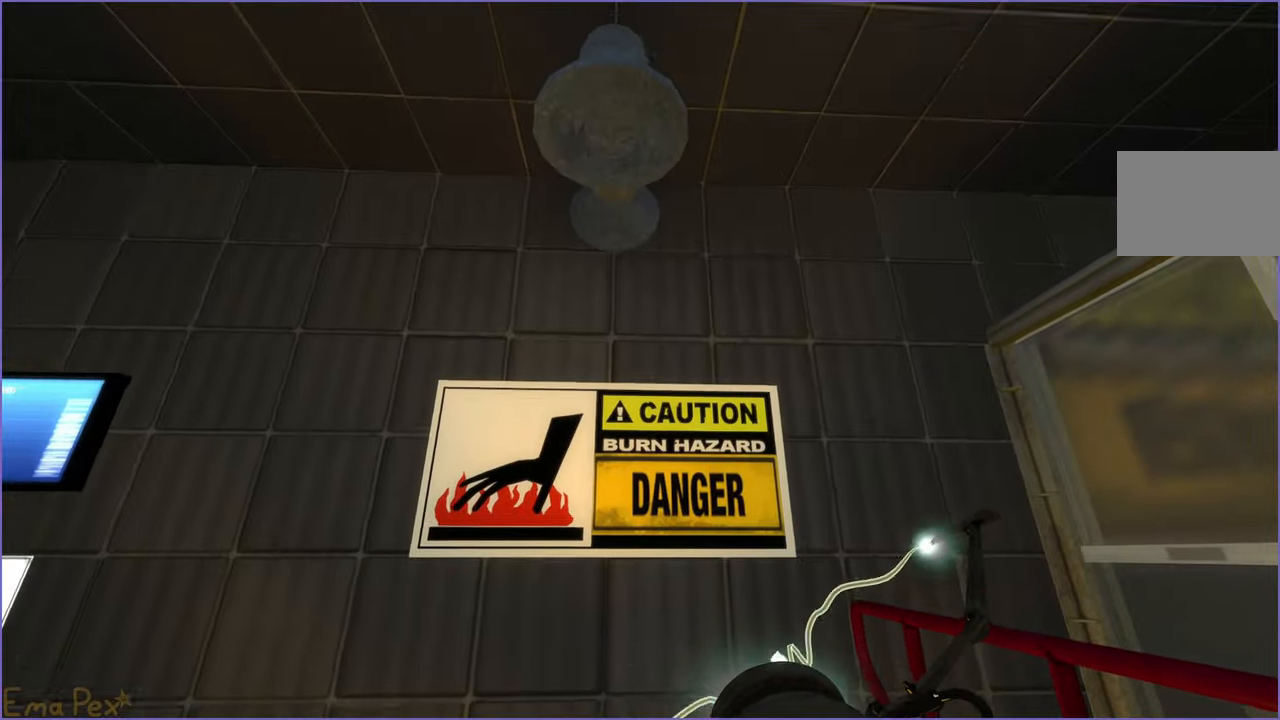
{"keys": [], "mouse": [], "events": [[60, "s", "down"], [320, "s", "up"]]}
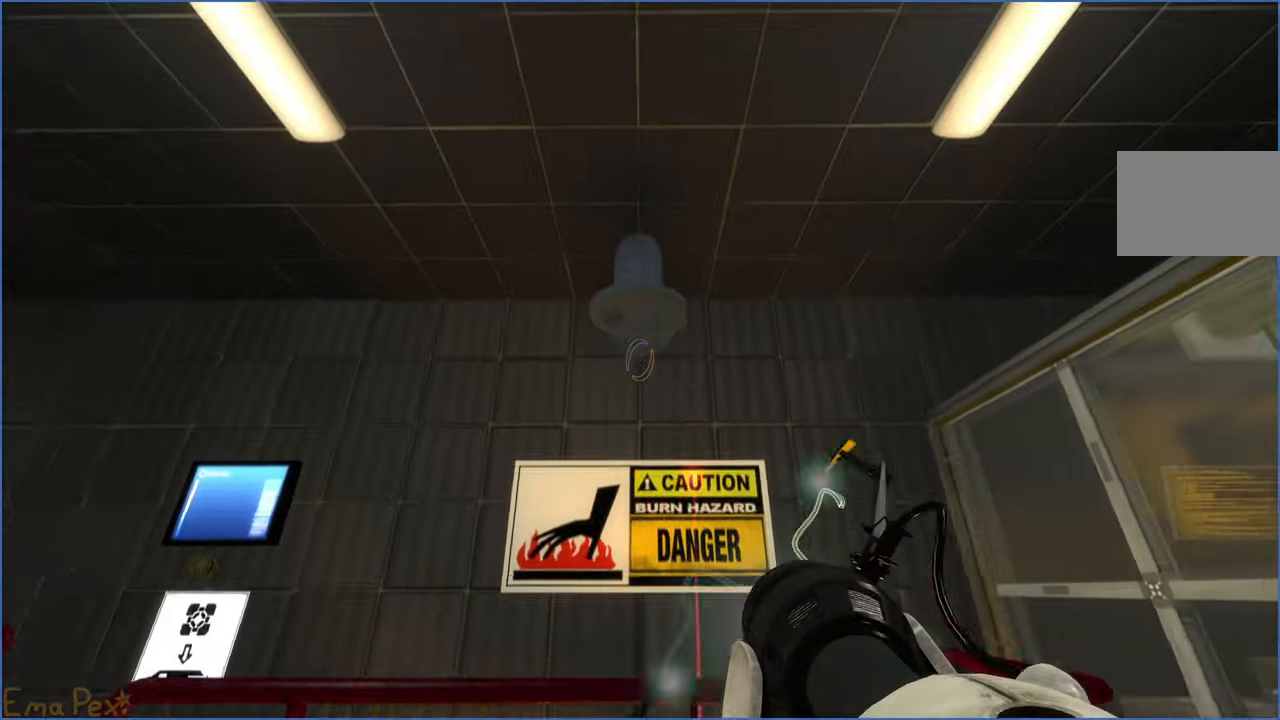
{"keys": [], "mouse": [], "events": [[200, "w", "down"], [340, "w", "up"]]}
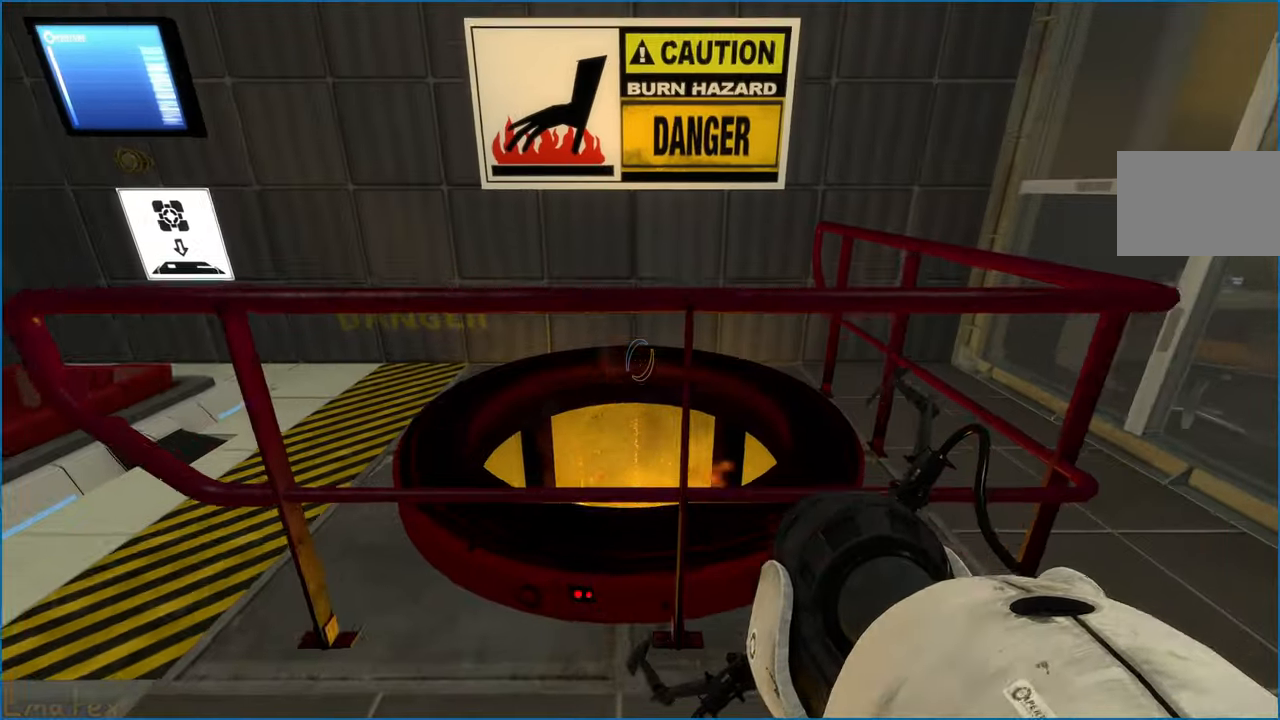
{"keys": ["w"], "mouse": [], "events": [[220, "a", "down"], [380, "w", "down"], [460, "a", "up"]]}
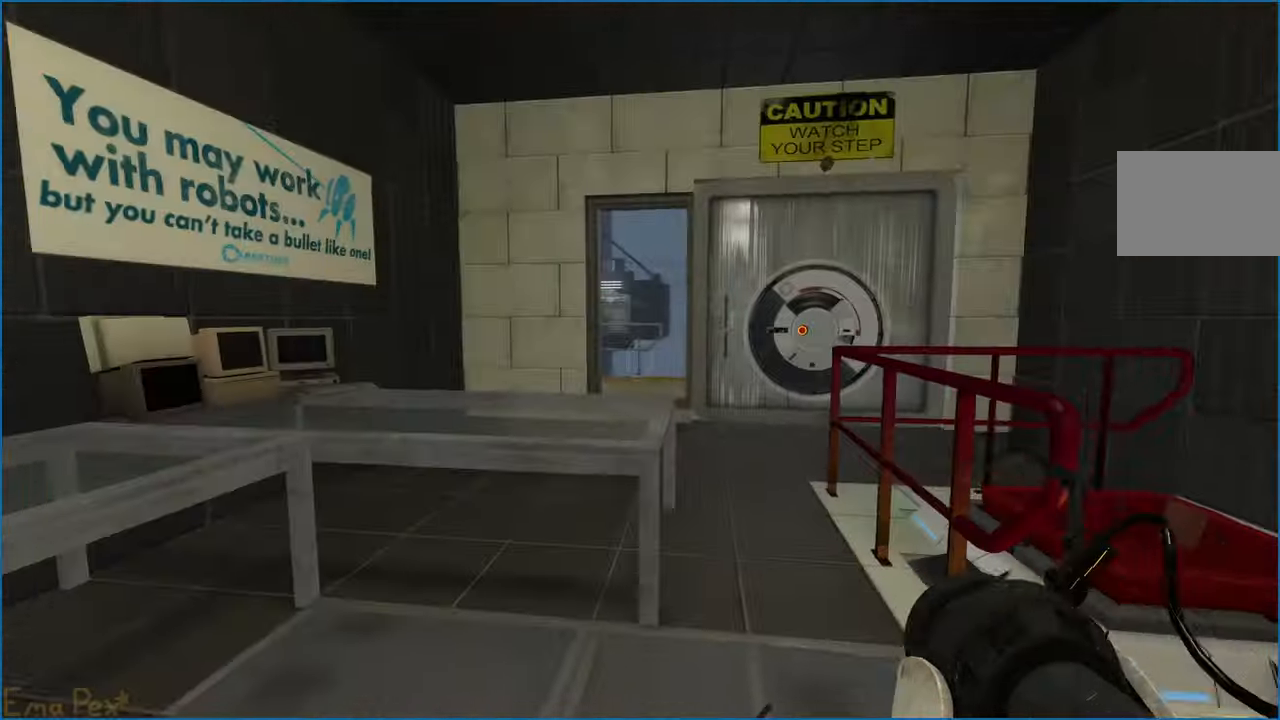
{"keys": ["w"], "mouse": [], "events": [[180, "d", "down"], [480, "d", "up"]]}
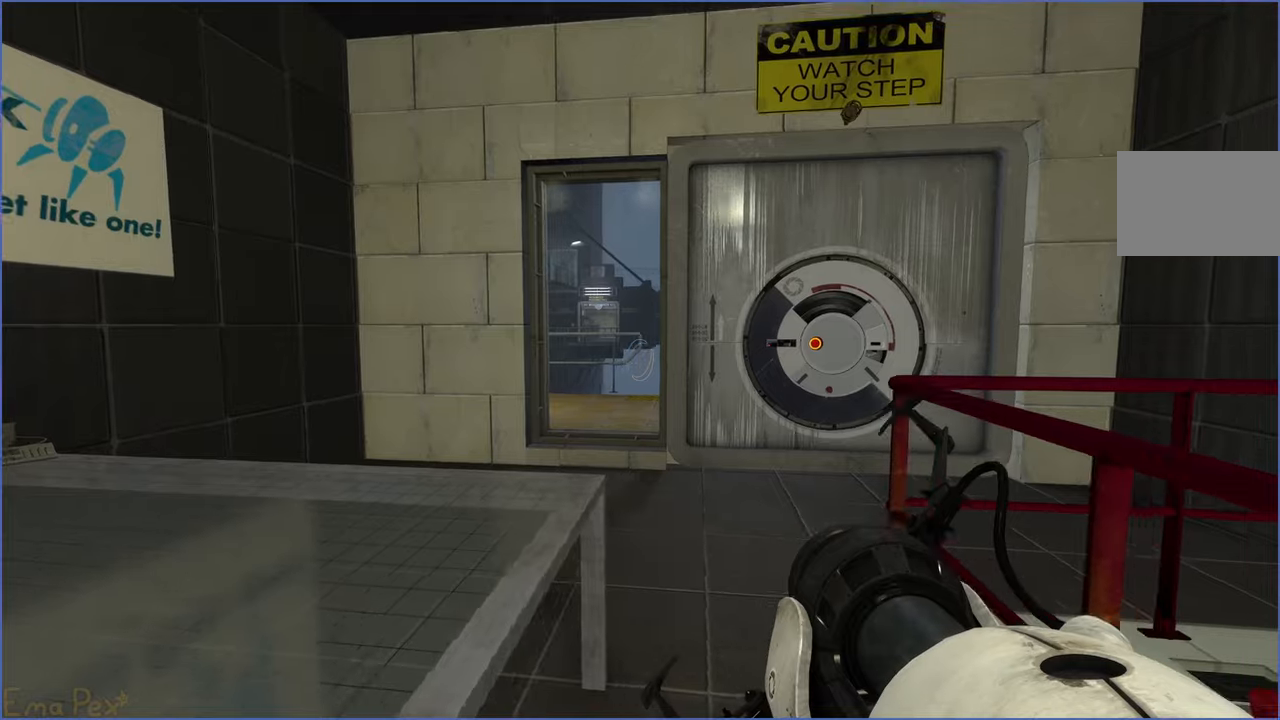
{"keys": ["w"], "mouse": [], "events": []}
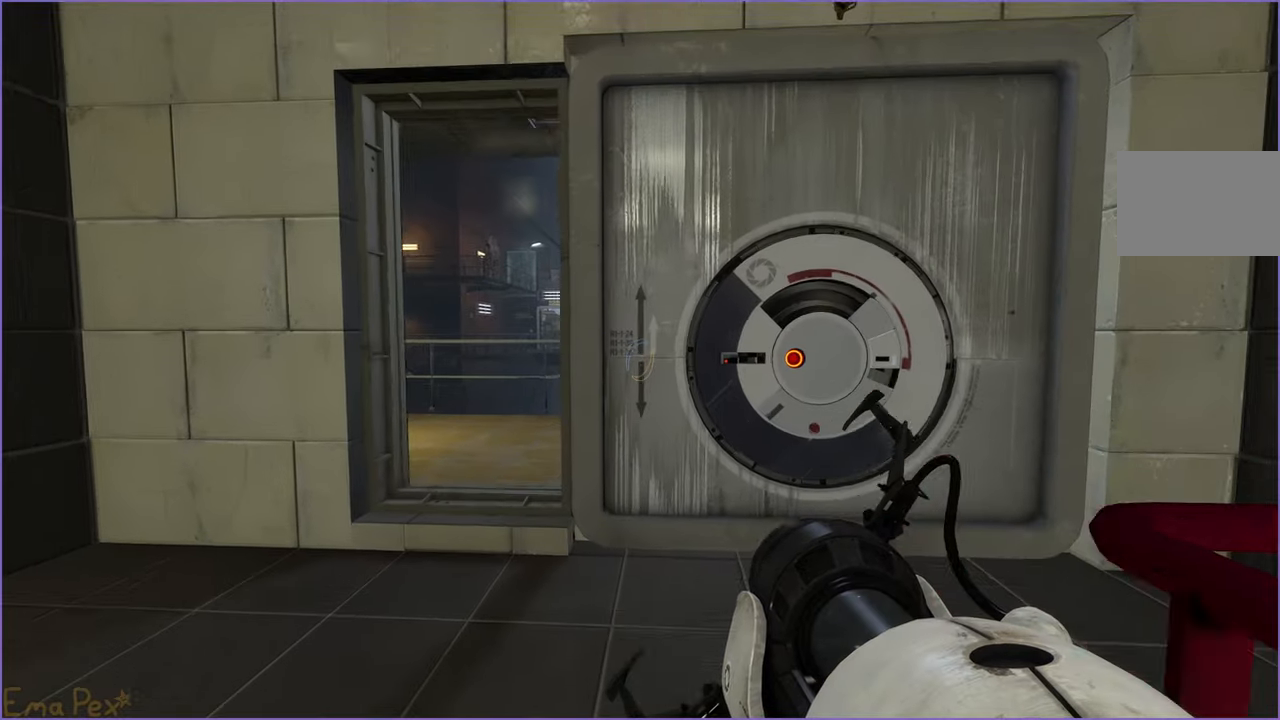
{"keys": [], "mouse": [], "events": [[180, "d", "down"], [380, "w", "up"], [480, "d", "up"]]}
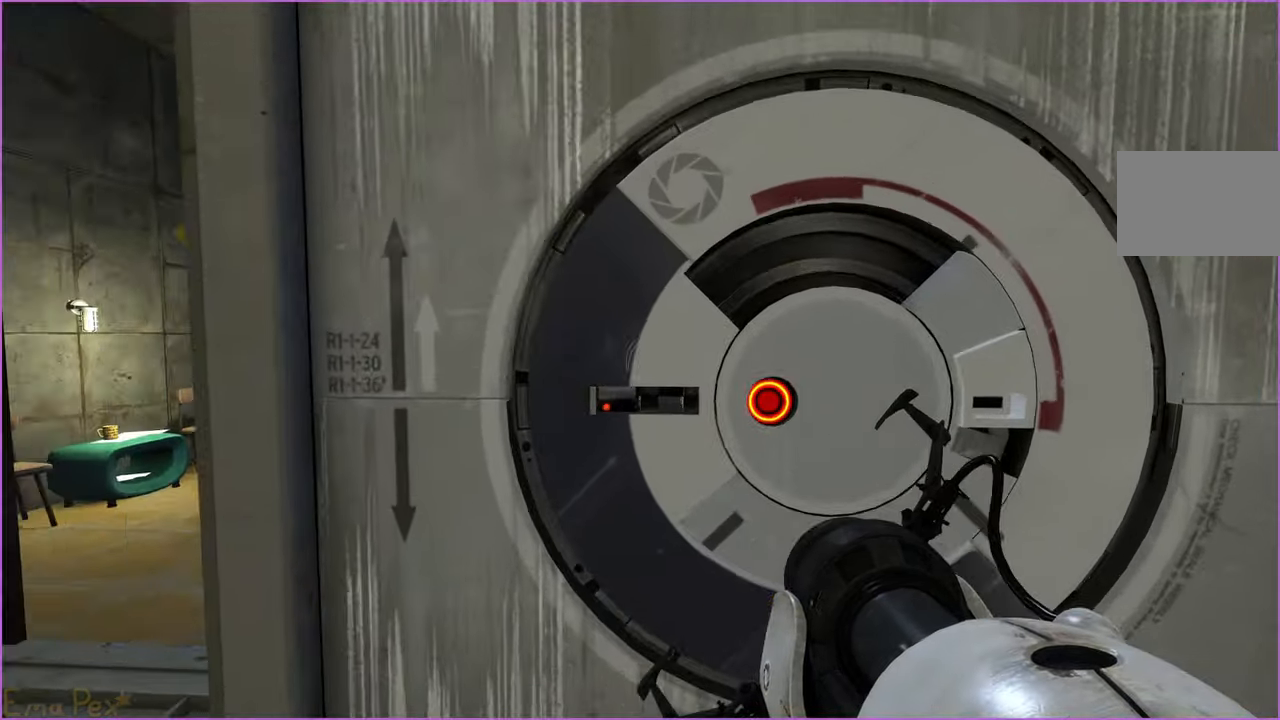
{"keys": [], "mouse": [], "events": [[20, "a", "down"], [100, "a", "up"], [320, "d", "down"], [400, "d", "up"]]}
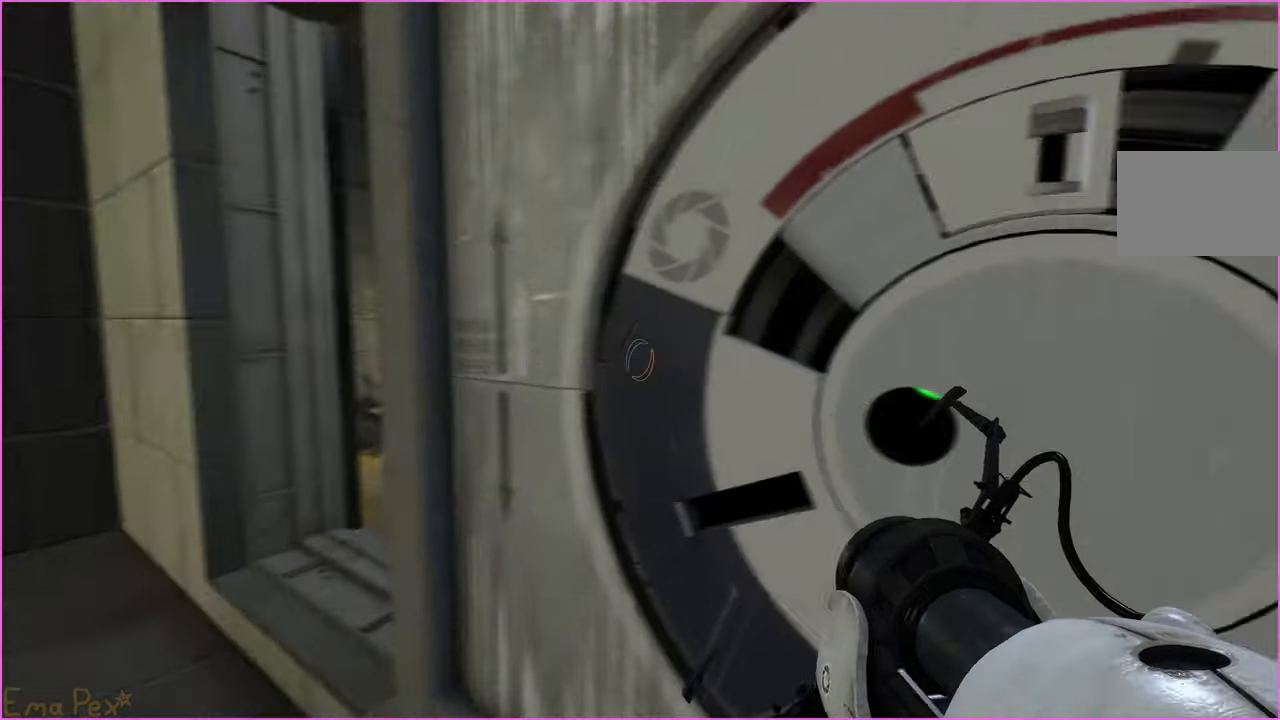
{"keys": [], "mouse": [], "events": []}
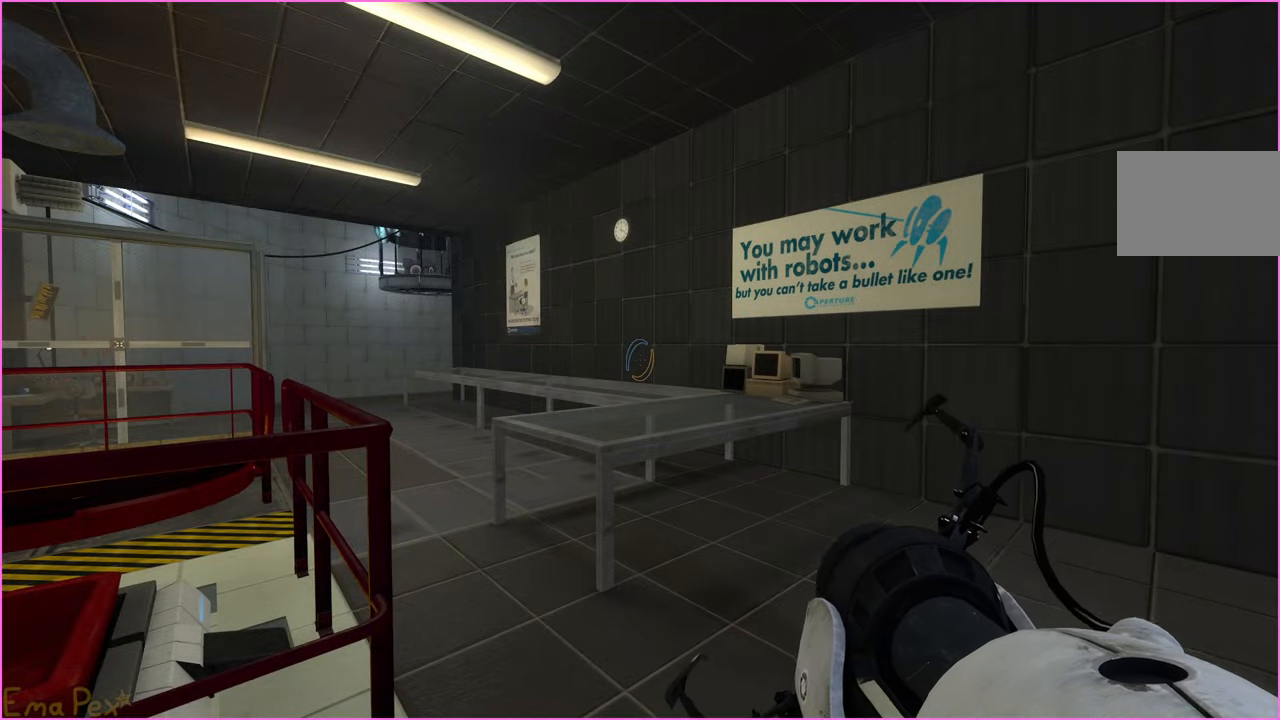
{"keys": [], "mouse": [], "events": []}
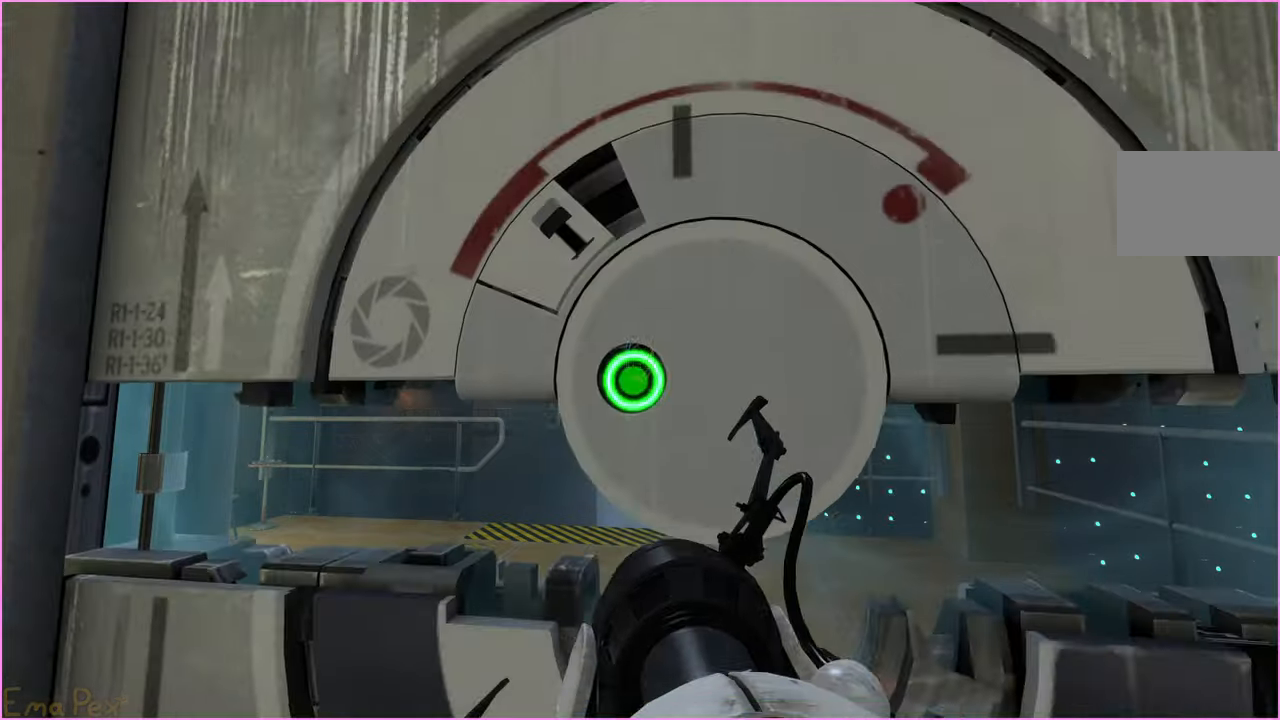
{"keys": ["w"], "mouse": [], "events": [[360, "w", "down"]]}
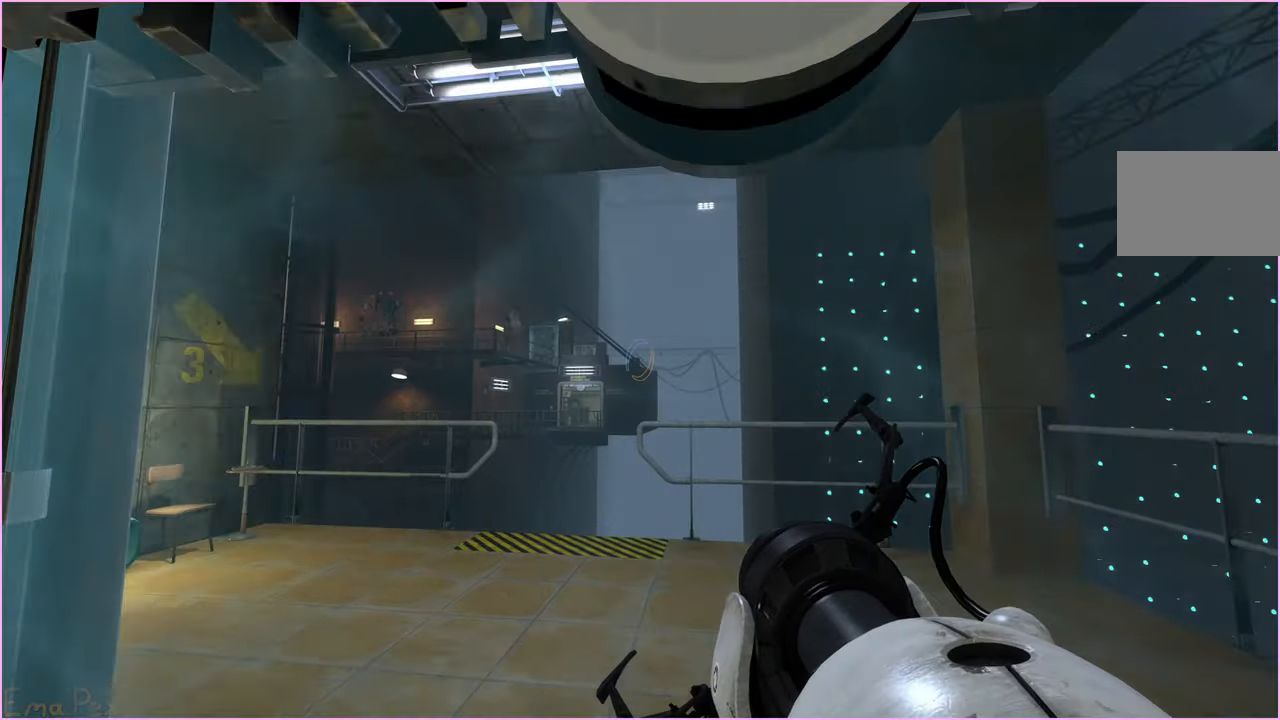
{"keys": ["d", "w"], "mouse": [], "events": [[280, "d", "down"]]}
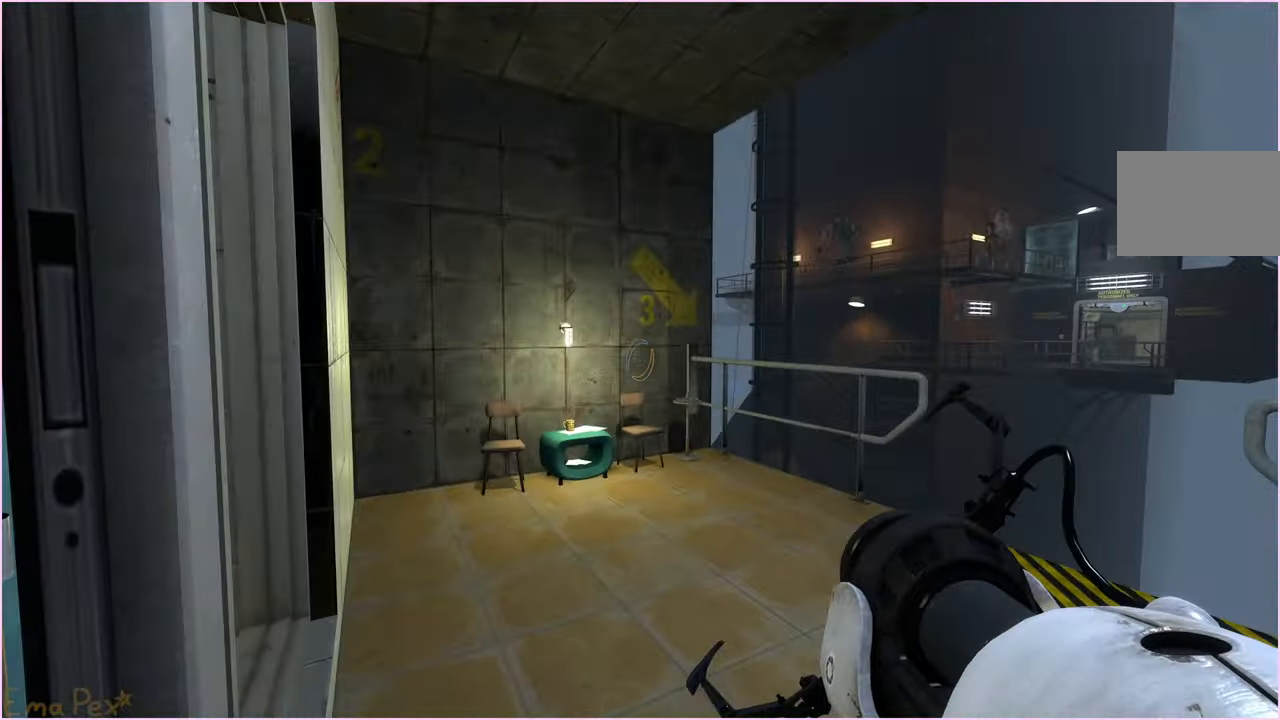
{"keys": ["w"], "mouse": [], "events": [[420, "d", "up"]]}
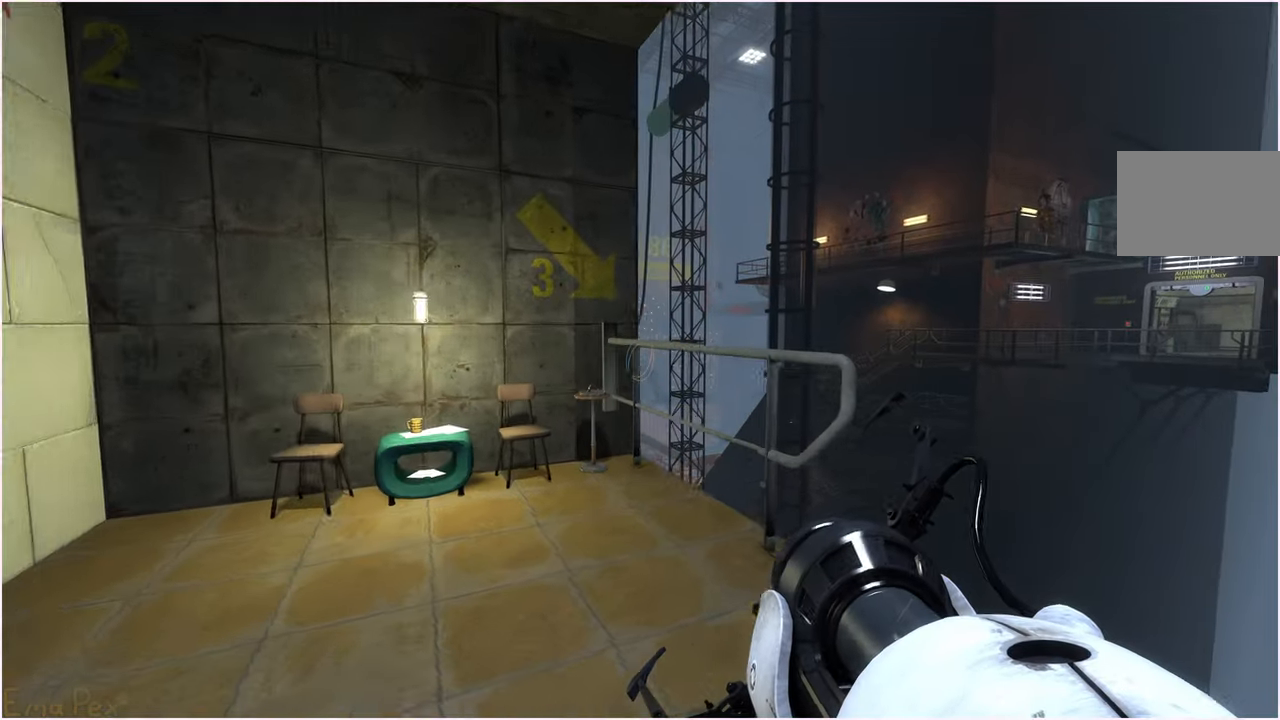
{"keys": [], "mouse": [], "events": [[340, "d", "down"], [340, "w", "up"], [460, "d", "up"]]}
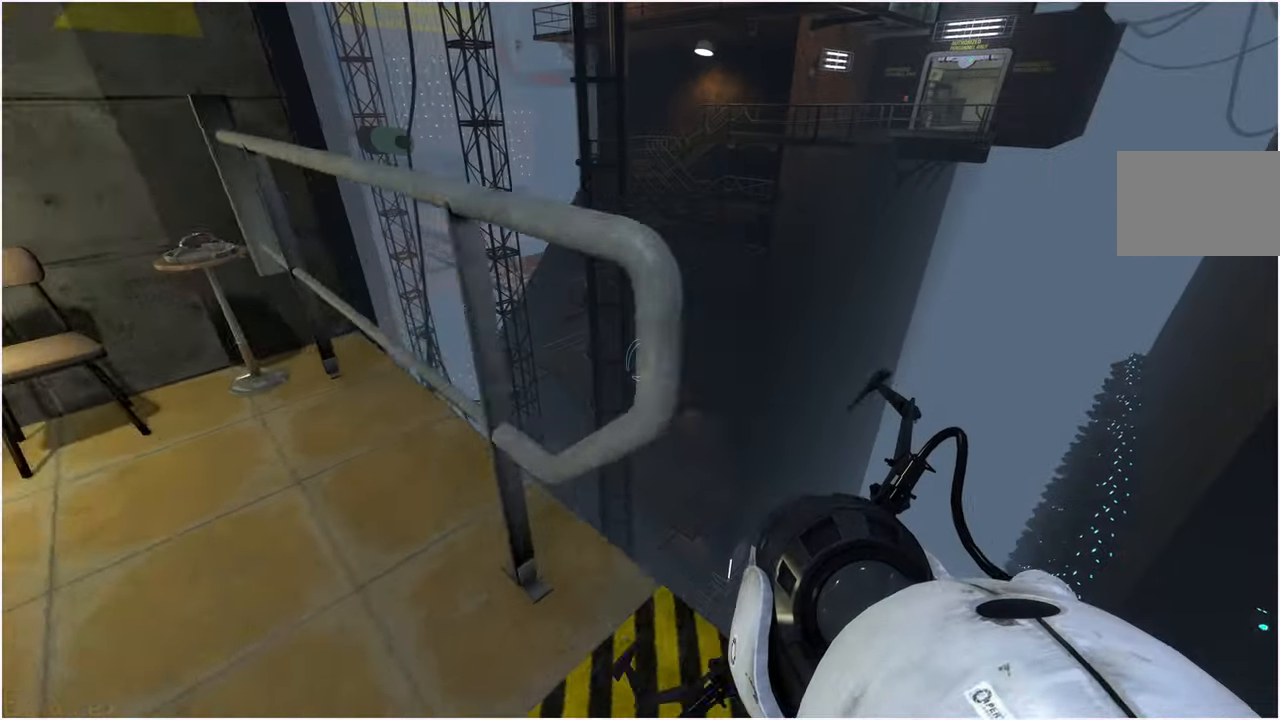
{"keys": ["w"], "mouse": [], "events": [[60, "s", "down"], [160, "s", "up"], [180, "a", "down"], [200, "a", "up"], [440, "w", "down"]]}
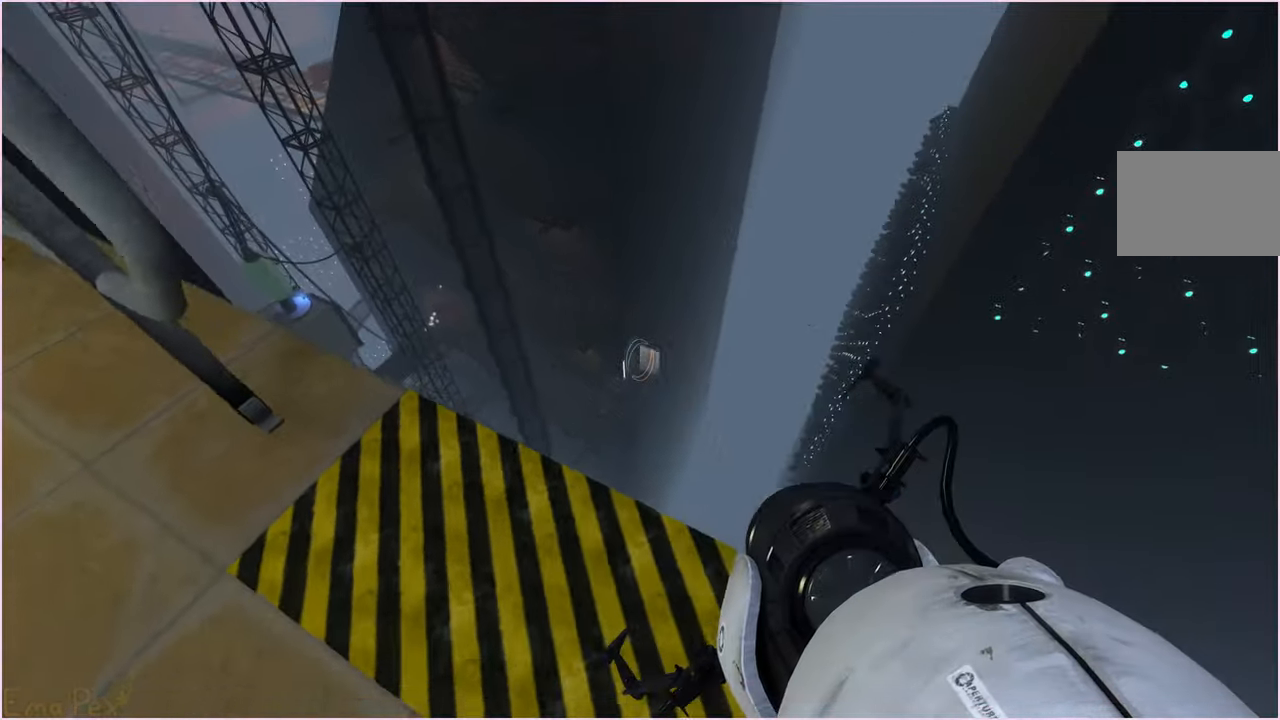
{"keys": [], "mouse": [], "events": [[20, "w", "up"], [440, "w", "down"], [500, "w", "up"]]}
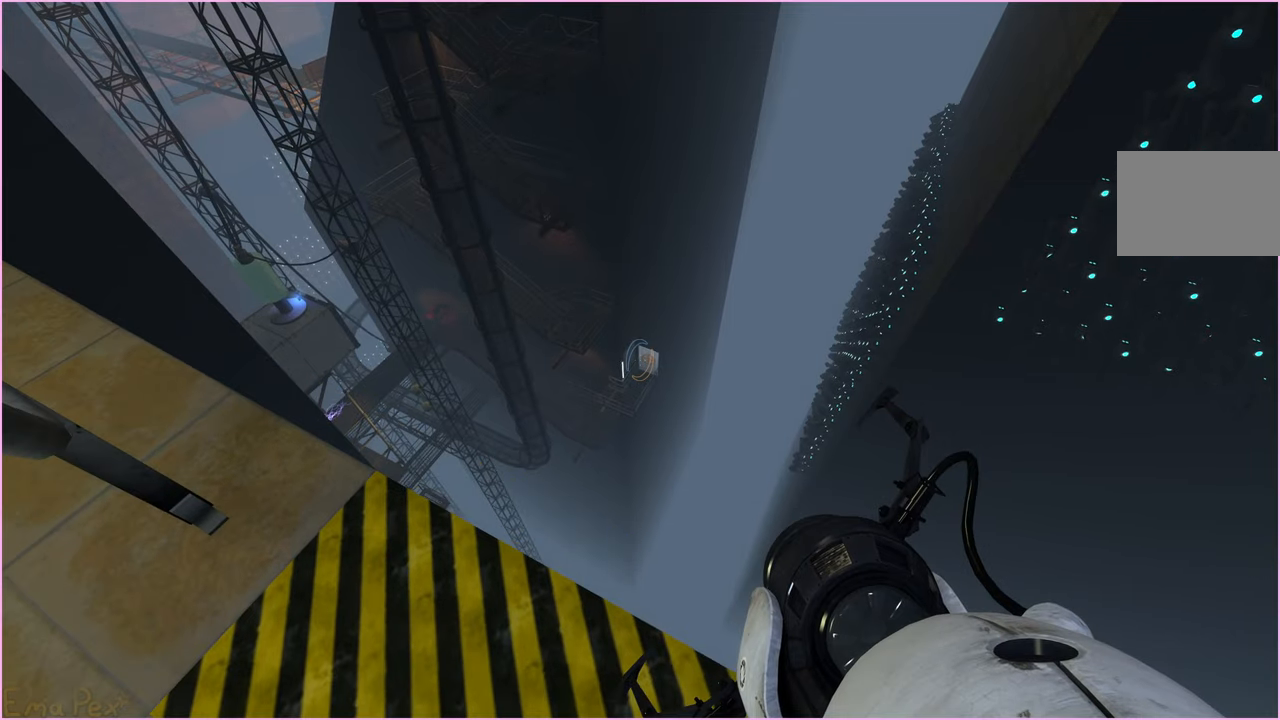
{"keys": [], "mouse": [], "events": [[320, "w", "down"], [360, "w", "up"]]}
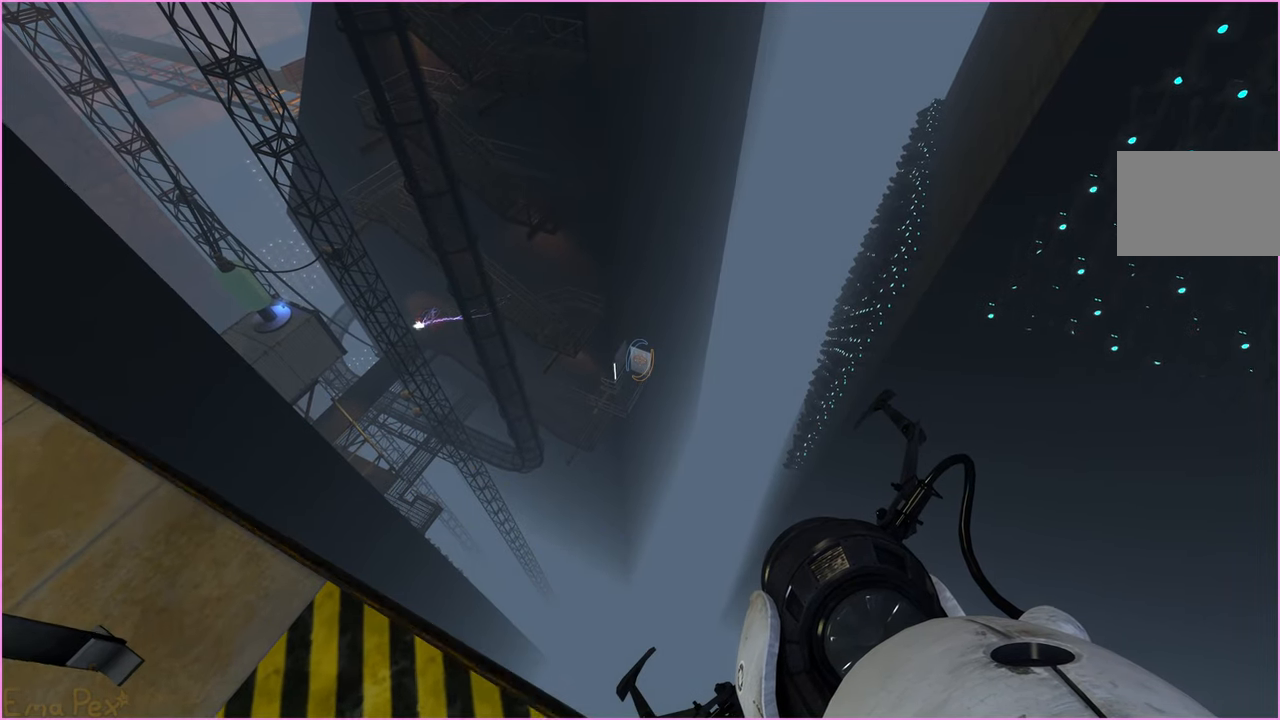
{"keys": [], "mouse": [], "events": []}
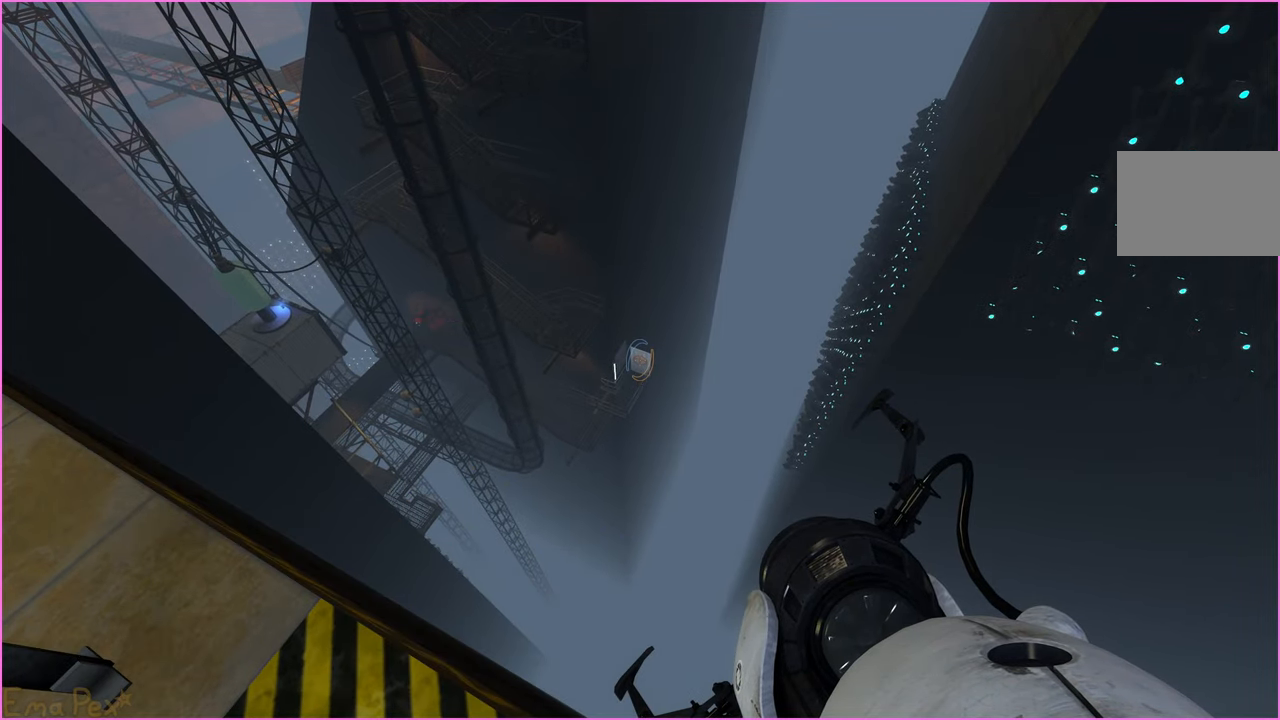
{"keys": [], "mouse": [], "events": []}